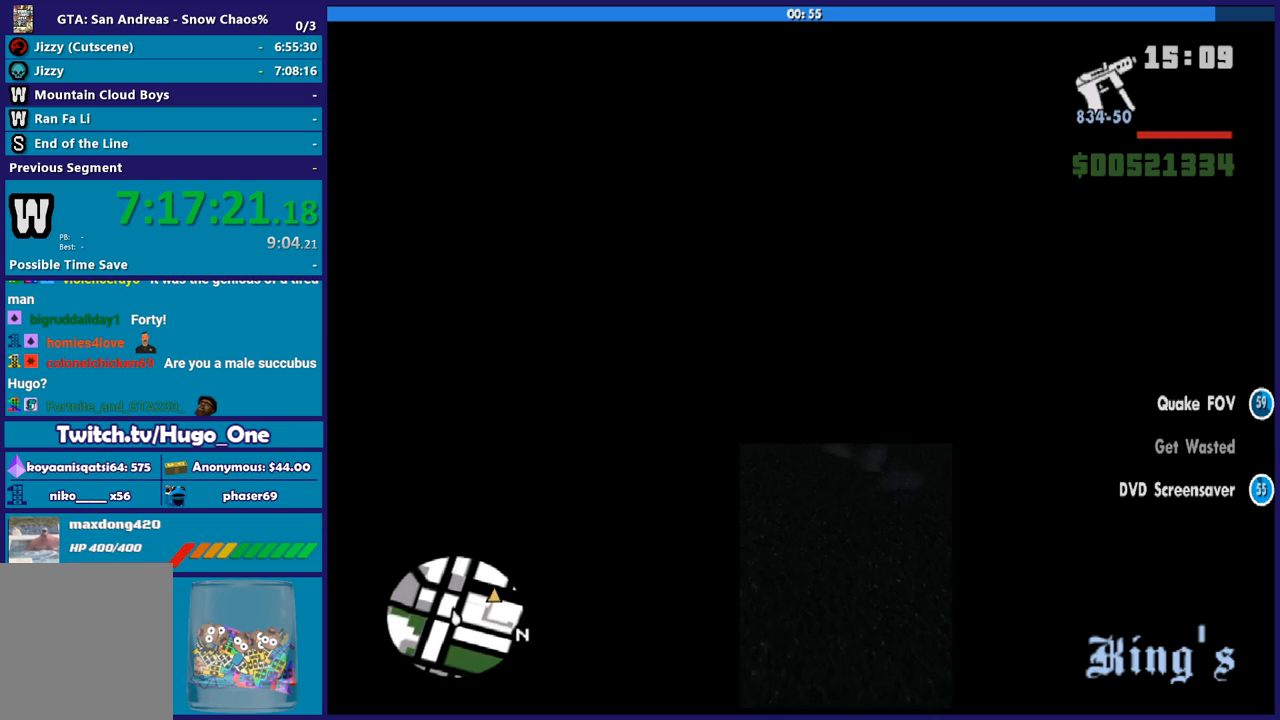
Gameplay with a controller (Xbox layout); each line is a JSON object with the inputs held at the frame after it. "button_events" lists button changes between this image and that frame as [ms after this image, input, new state], when the widget could be followed in between (sticks are given only as held states).
{"buttons": ["R2"], "left_stick": "down-right", "right_stick": "up", "button_events": [[367, "R2", "down"]]}
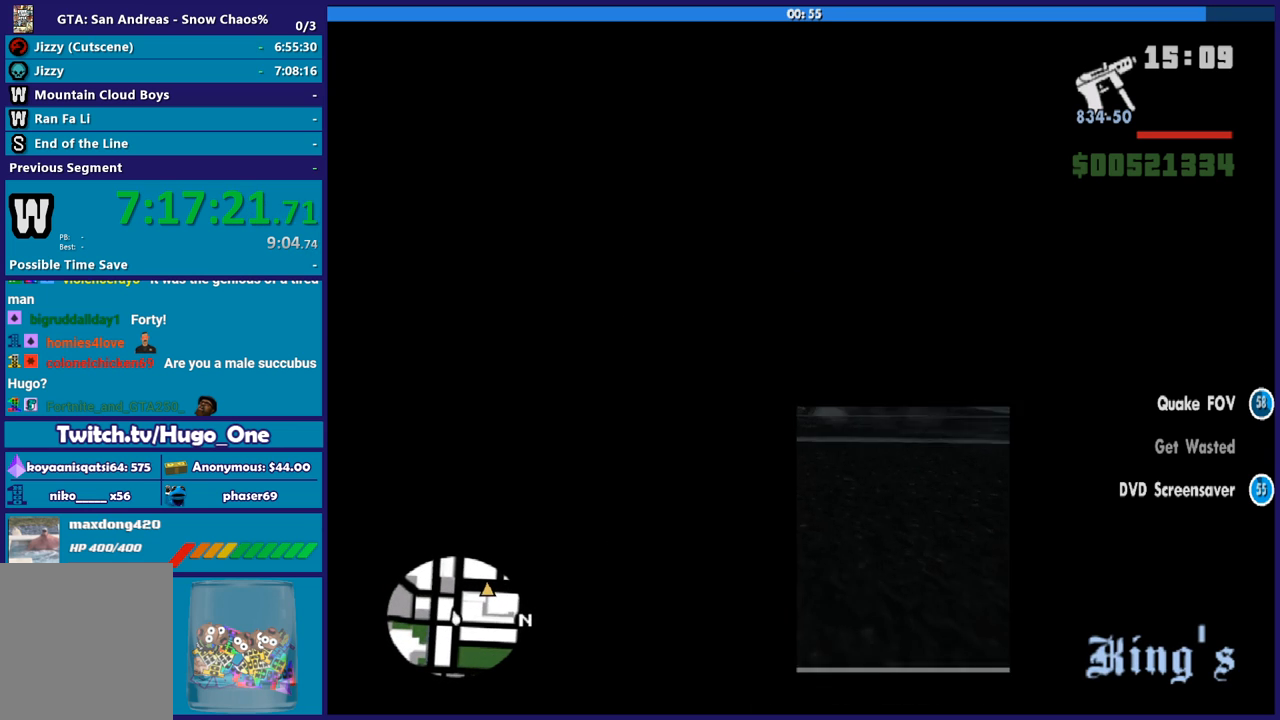
{"buttons": [], "left_stick": "down-right", "right_stick": "down", "button_events": [[301, "R2", "up"]]}
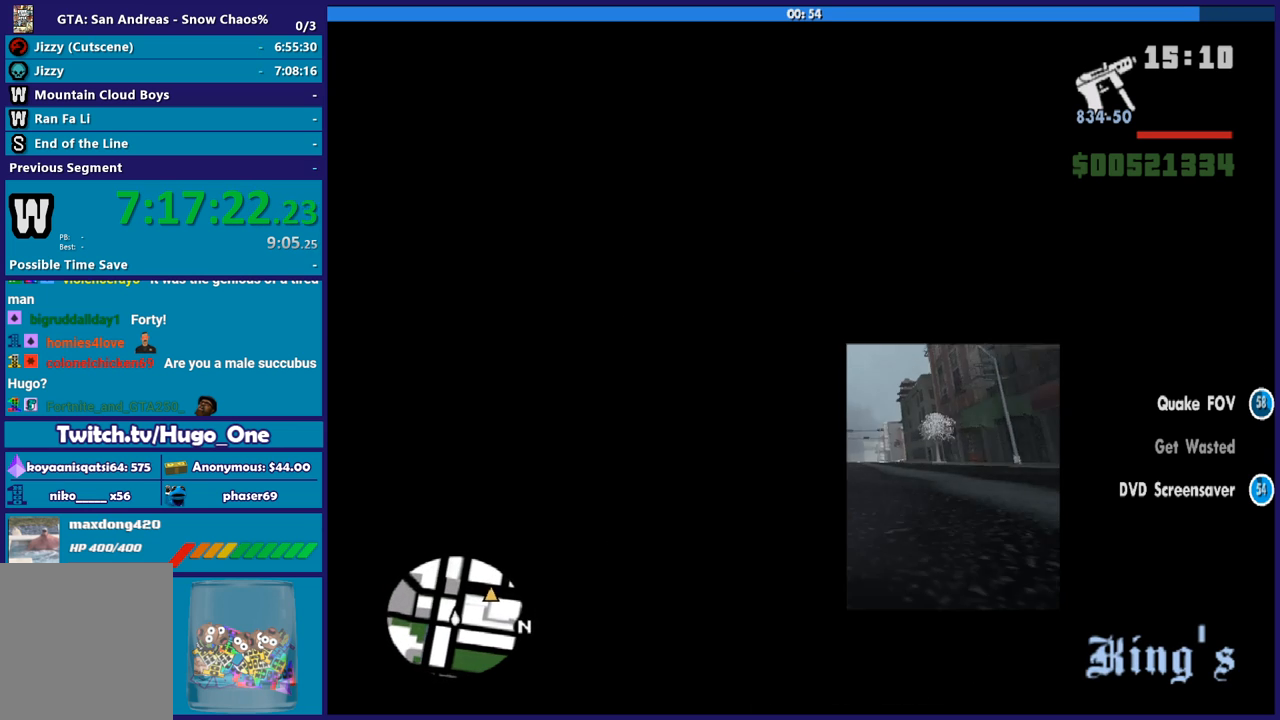
{"buttons": ["R2"], "left_stick": "left", "right_stick": "center", "button_events": [[200, "R2", "down"]]}
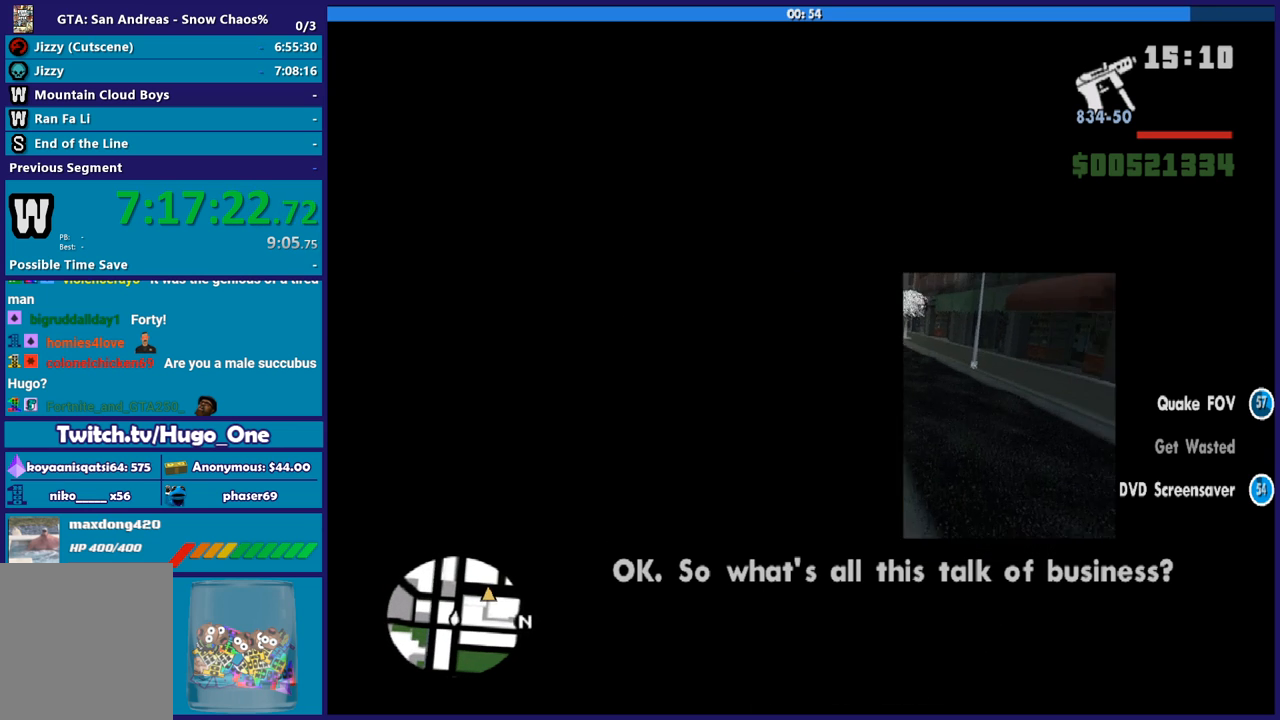
{"buttons": ["R2"], "left_stick": "right", "right_stick": "center", "button_events": [[301, "R2", "up"], [501, "R2", "down"]]}
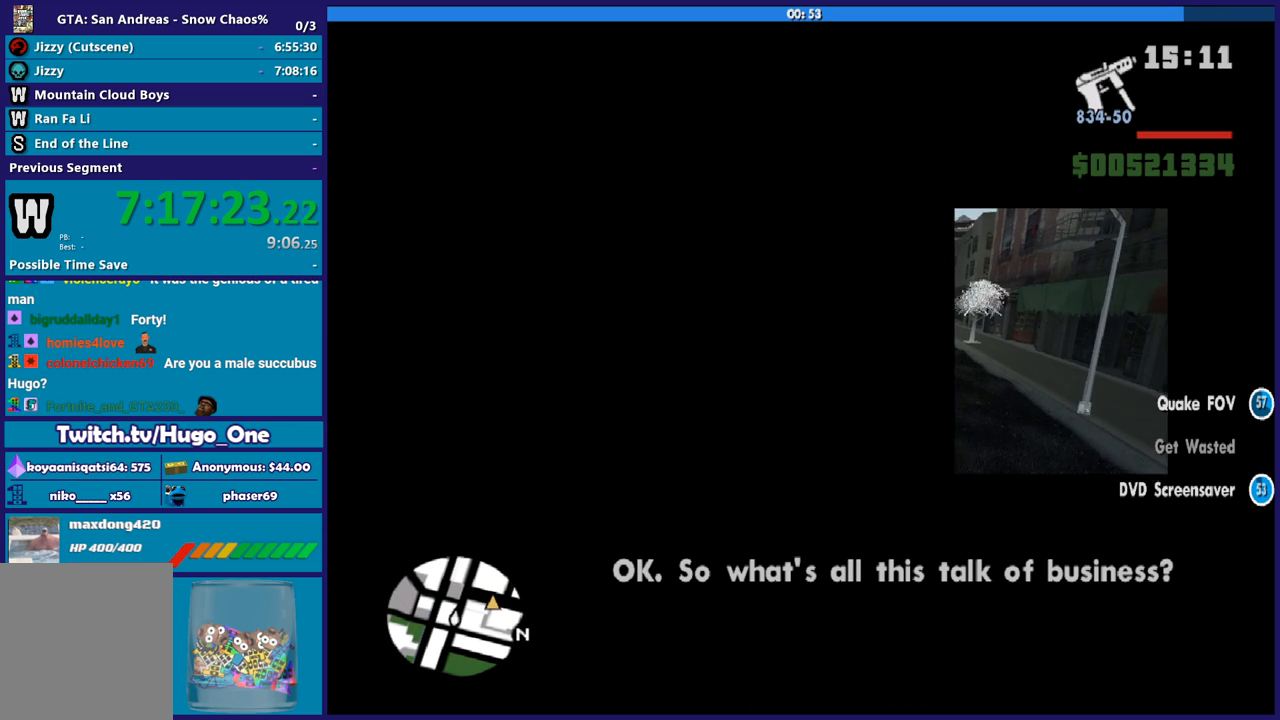
{"buttons": [], "left_stick": "up-left", "right_stick": "center", "button_events": [[467, "R2", "up"]]}
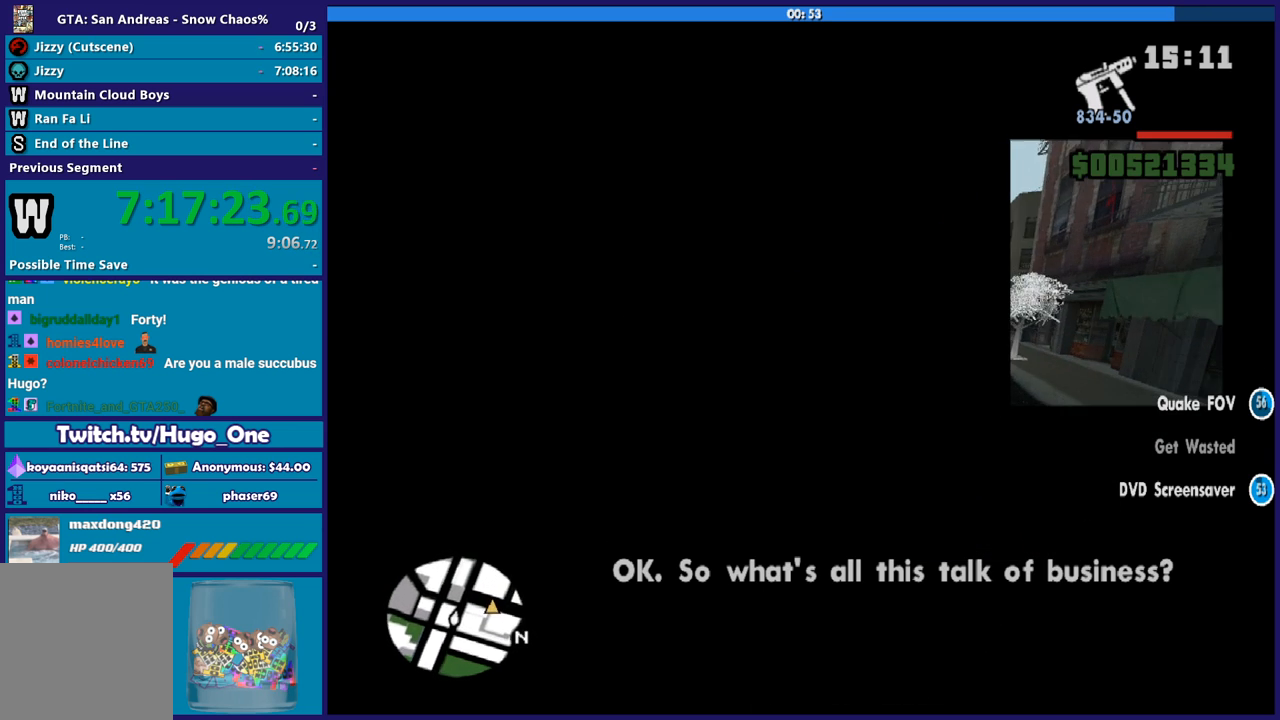
{"buttons": ["R2"], "left_stick": "left", "right_stick": "down", "button_events": [[67, "R2", "down"]]}
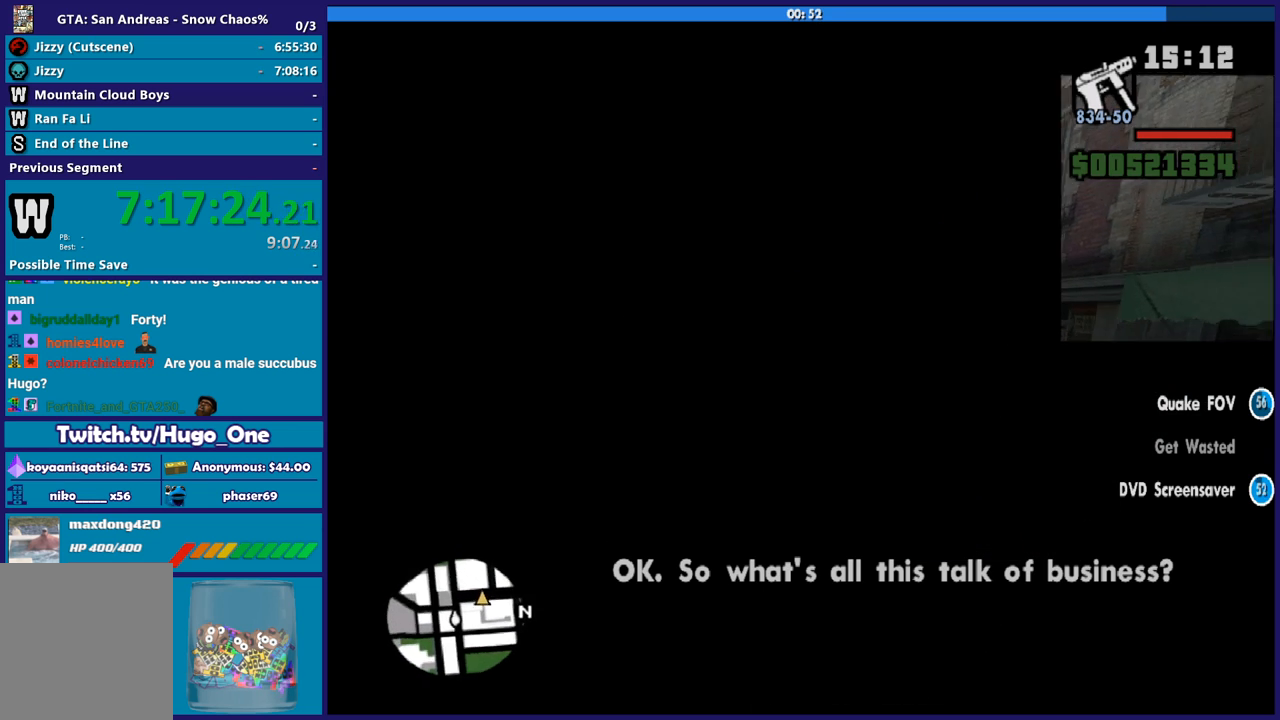
{"buttons": [], "left_stick": "center", "right_stick": "center", "button_events": [[300, "R2", "up"]]}
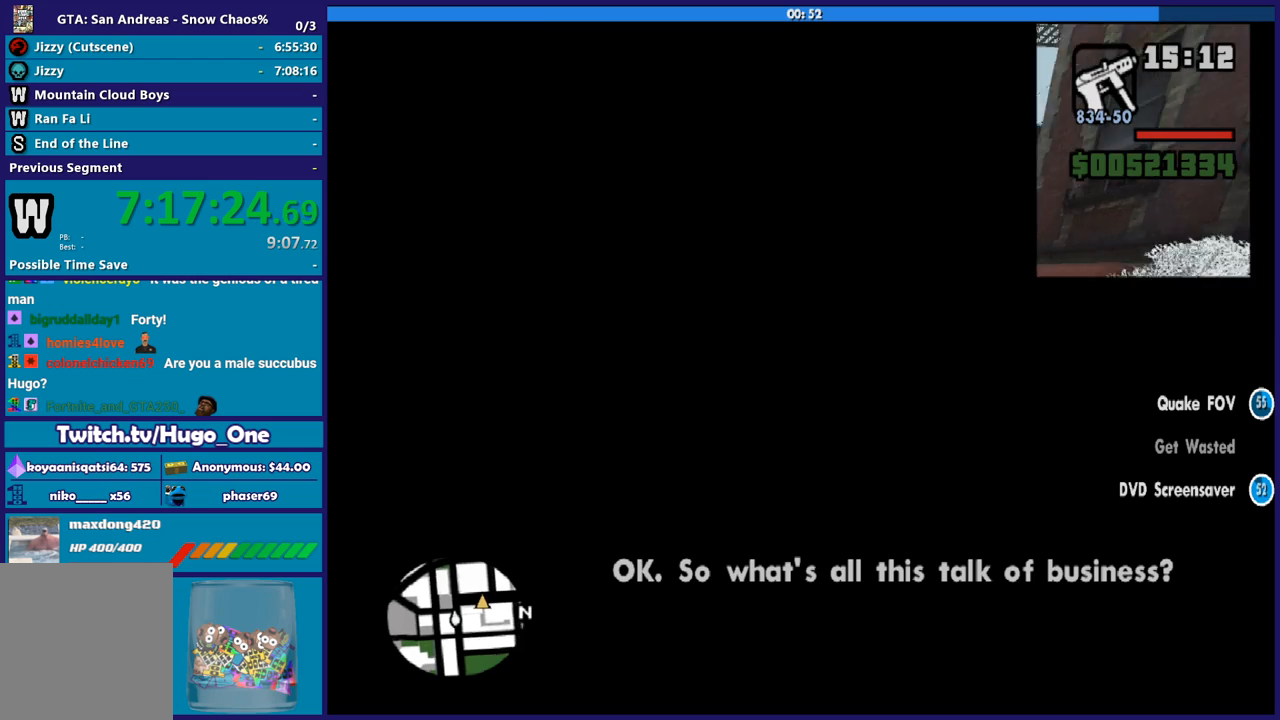
{"buttons": [], "left_stick": "center", "right_stick": "down", "button_events": [[134, "R2", "down"], [467, "R2", "up"]]}
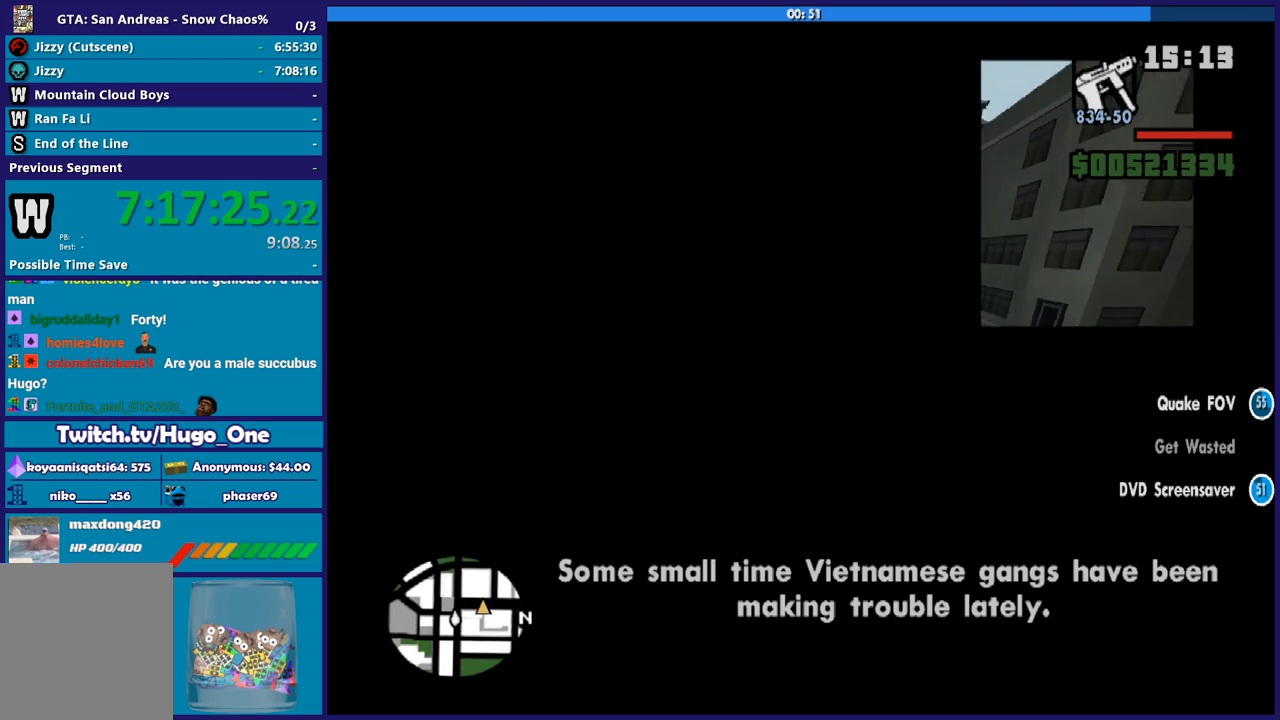
{"buttons": [], "left_stick": "center", "right_stick": "center", "button_events": []}
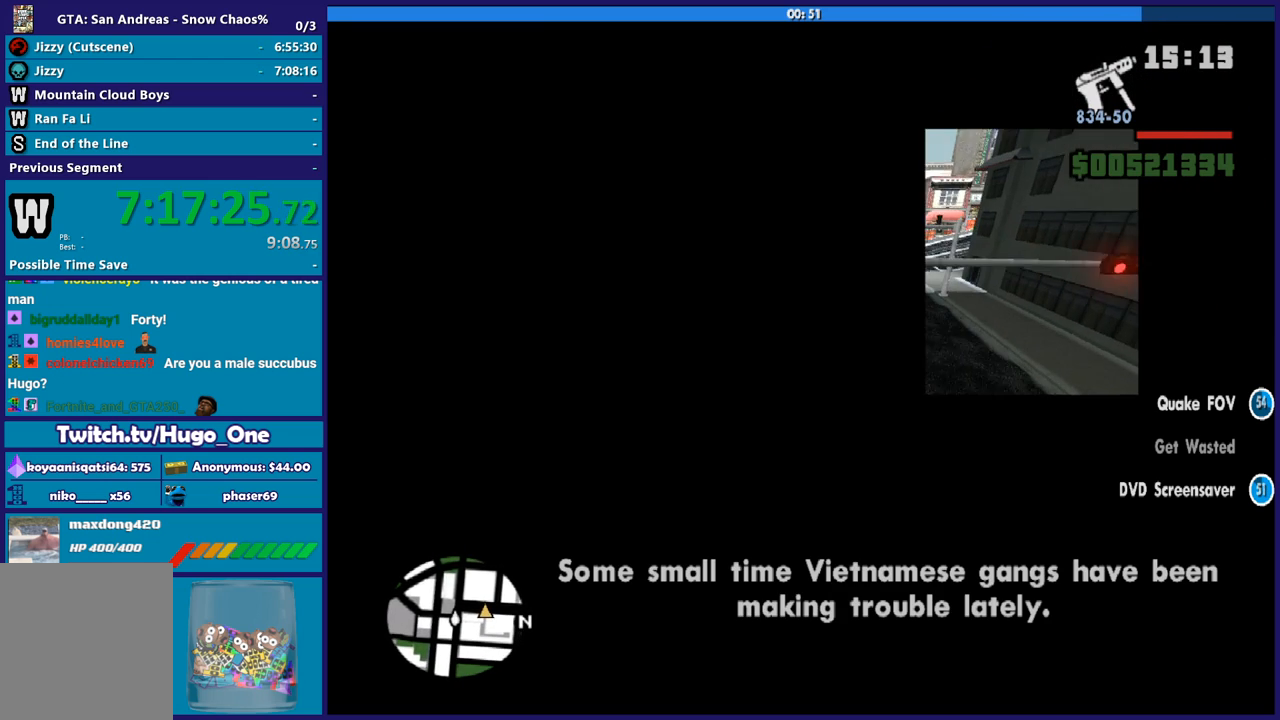
{"buttons": [], "left_stick": "center", "right_stick": "center", "button_events": [[100, "R2", "down"], [334, "R2", "up"]]}
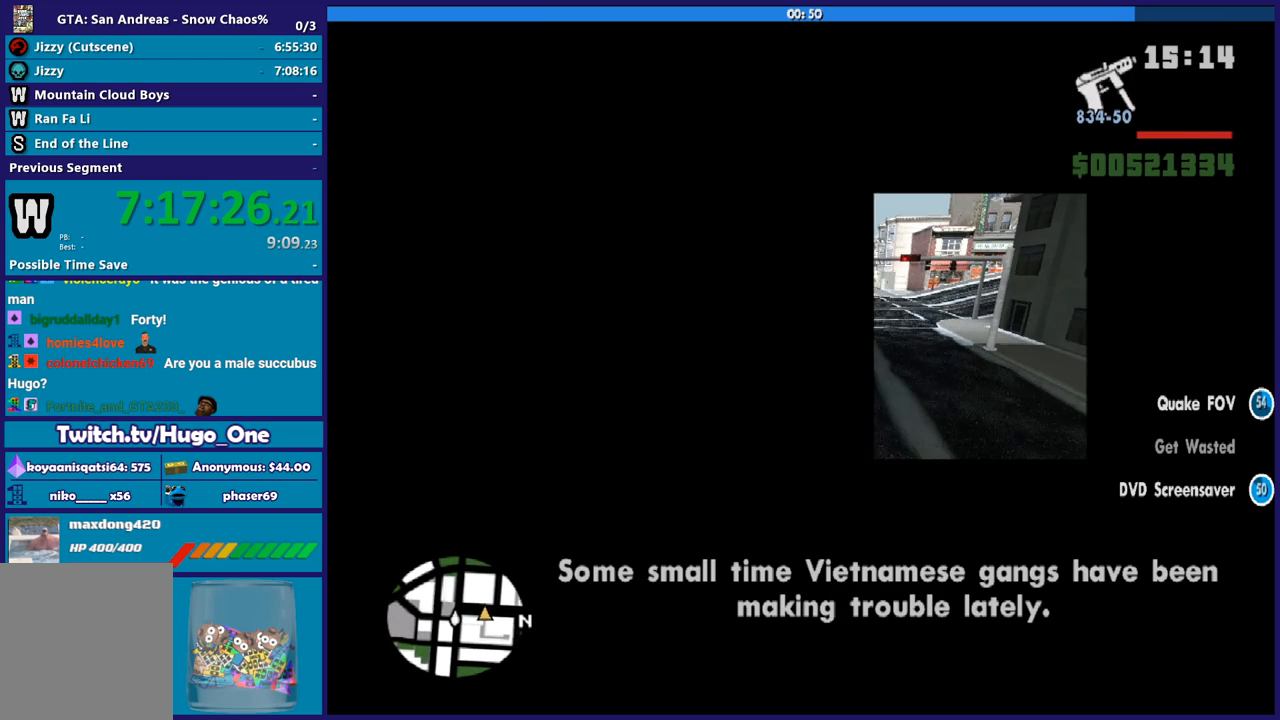
{"buttons": ["R2"], "left_stick": "right", "right_stick": "up-right", "button_events": [[200, "A", "down"], [367, "A", "up"], [467, "R2", "down"]]}
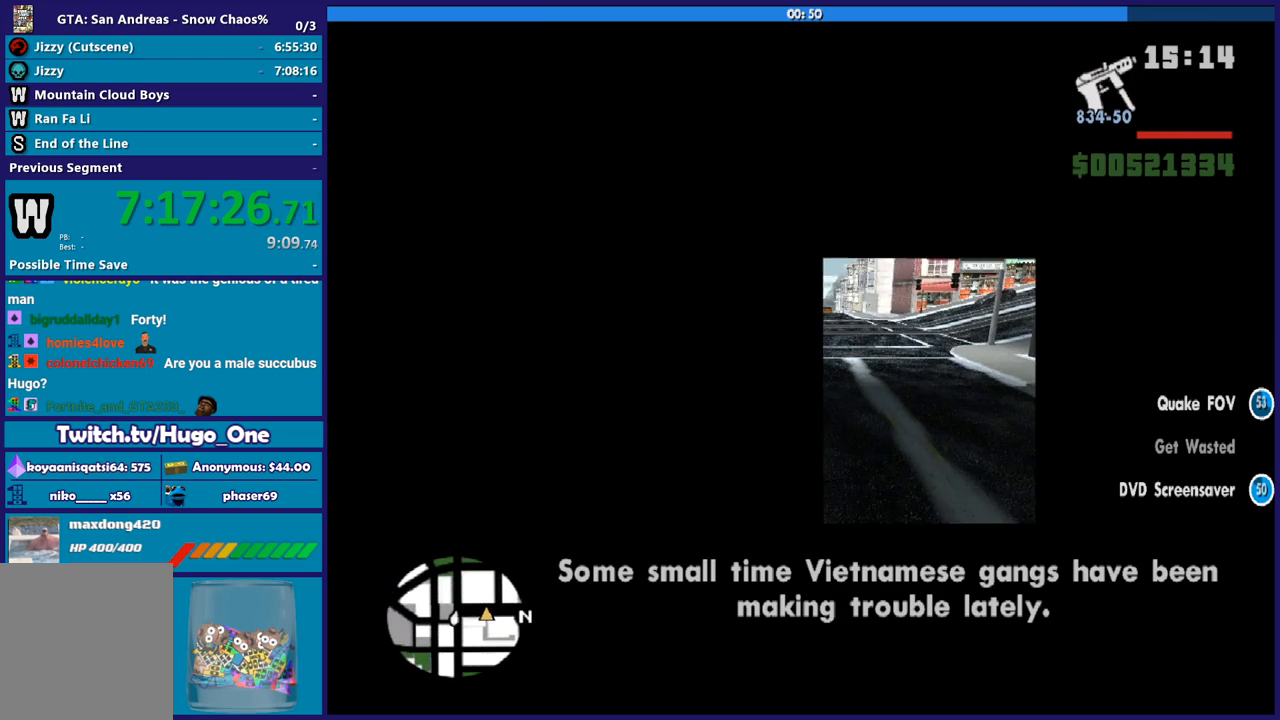
{"buttons": [], "left_stick": "right", "right_stick": "center", "button_events": [[134, "R2", "up"], [367, "R2", "down"], [501, "R2", "up"]]}
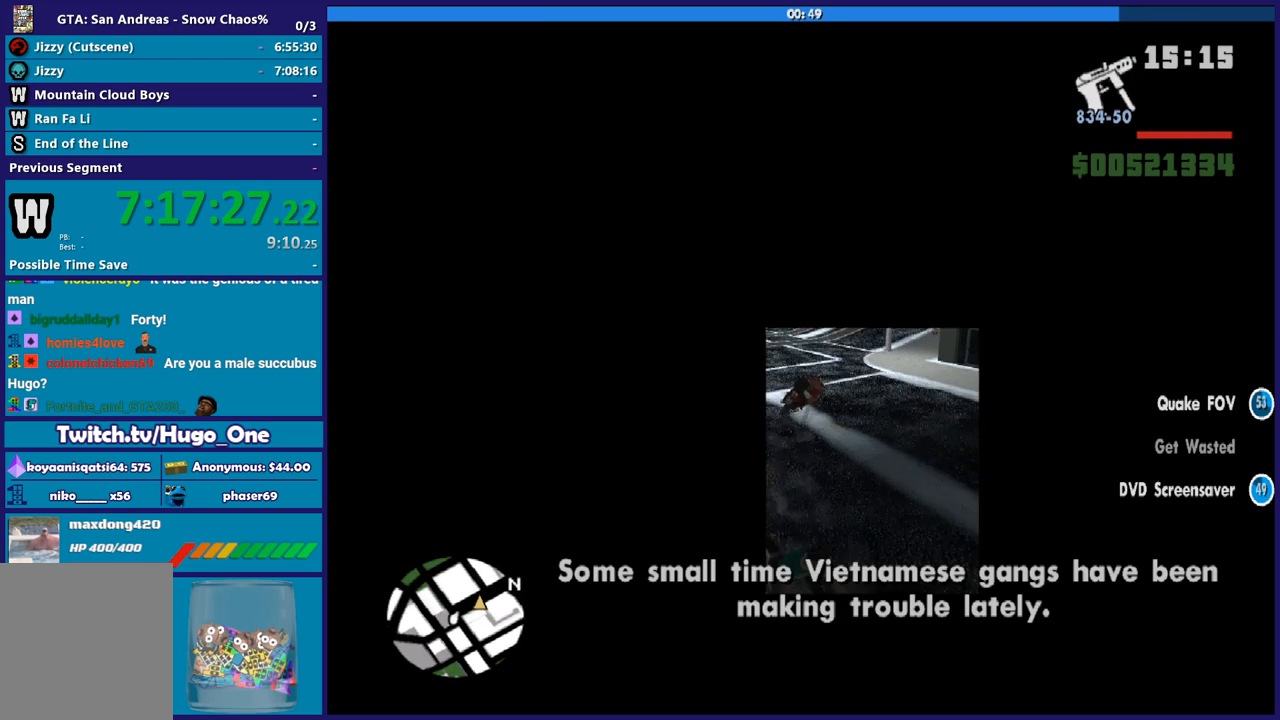
{"buttons": ["R2"], "left_stick": "left", "right_stick": "up-right", "button_events": [[133, "R2", "down"]]}
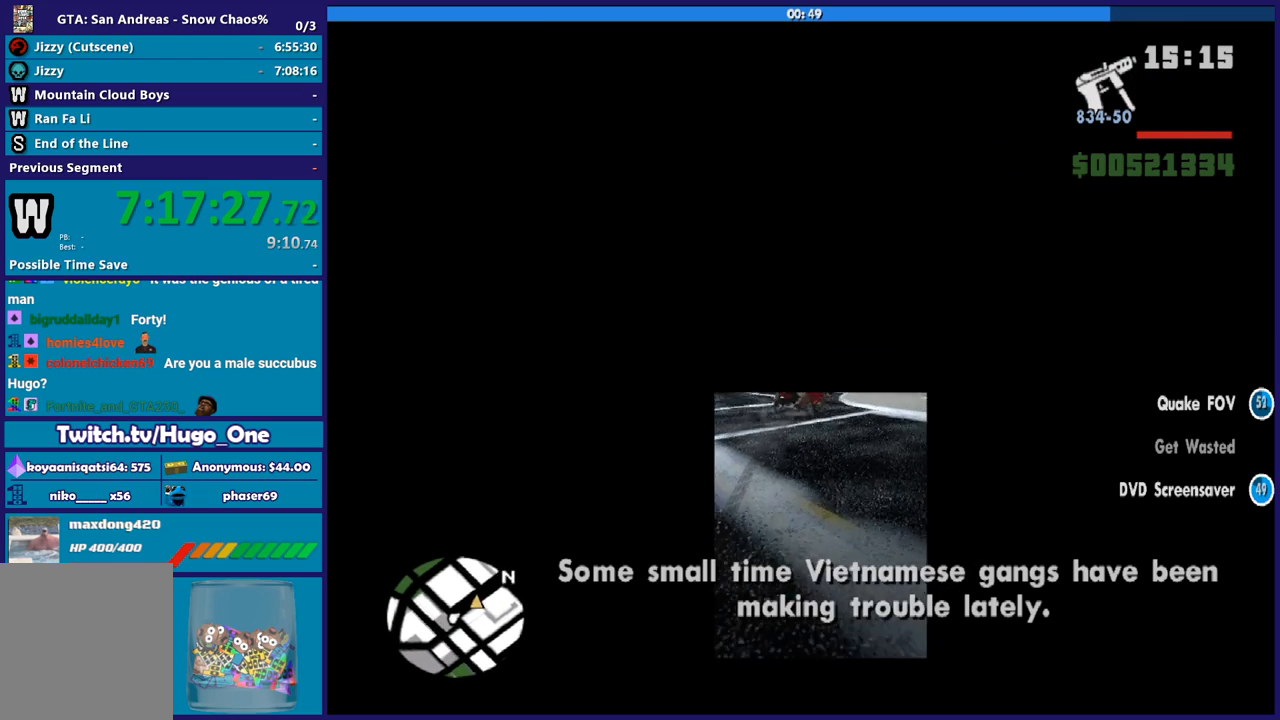
{"buttons": ["R2"], "left_stick": "down-right", "right_stick": "up-right", "button_events": []}
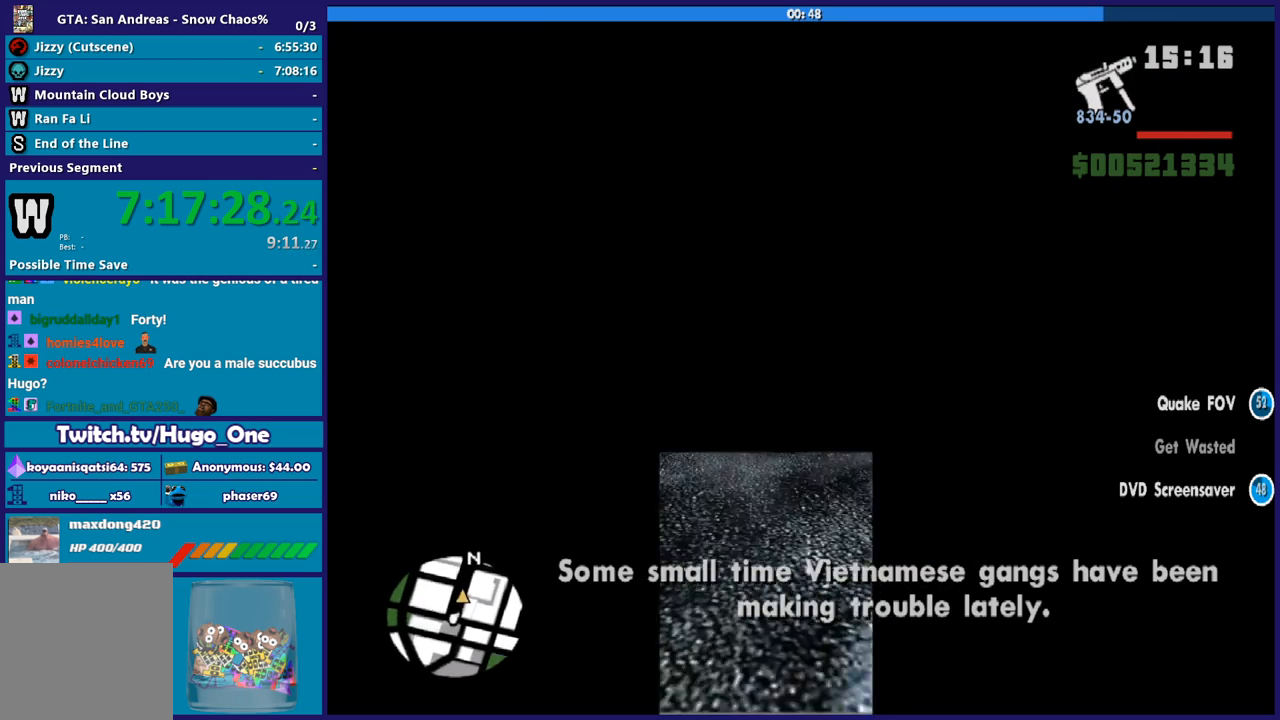
{"buttons": ["R2"], "left_stick": "right", "right_stick": "center", "button_events": []}
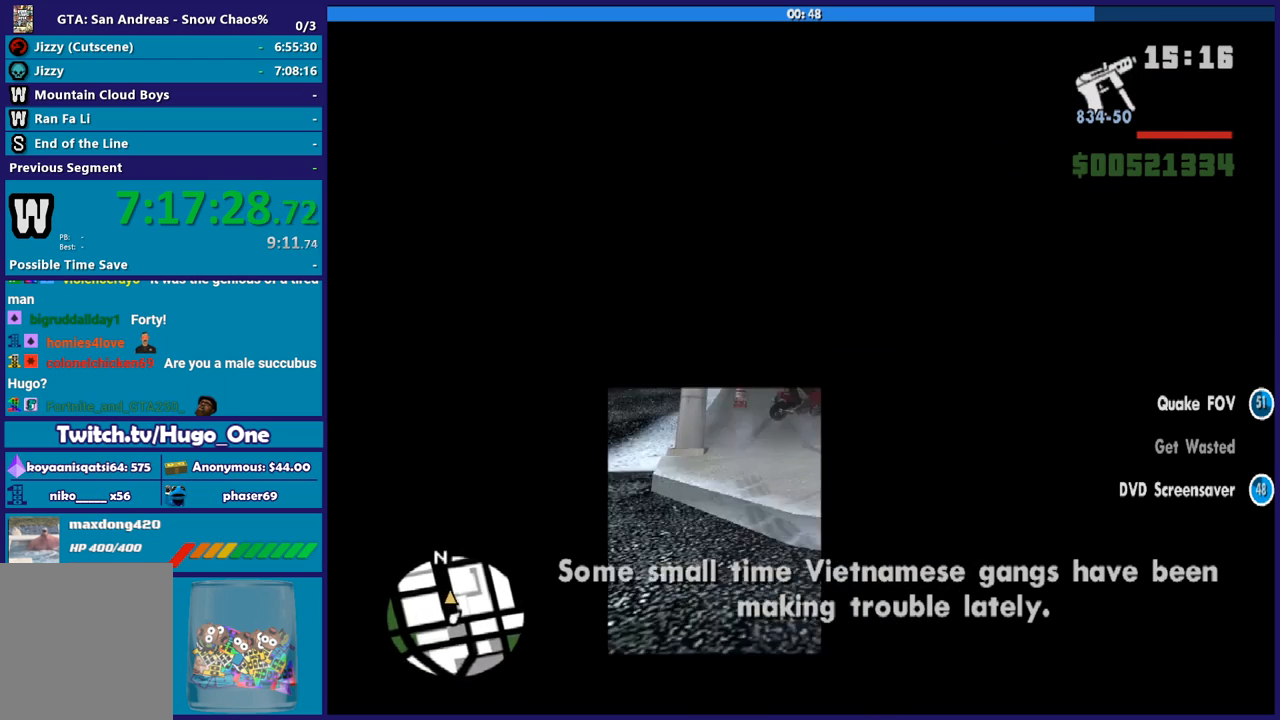
{"buttons": ["R2"], "left_stick": "left", "right_stick": "down", "button_events": []}
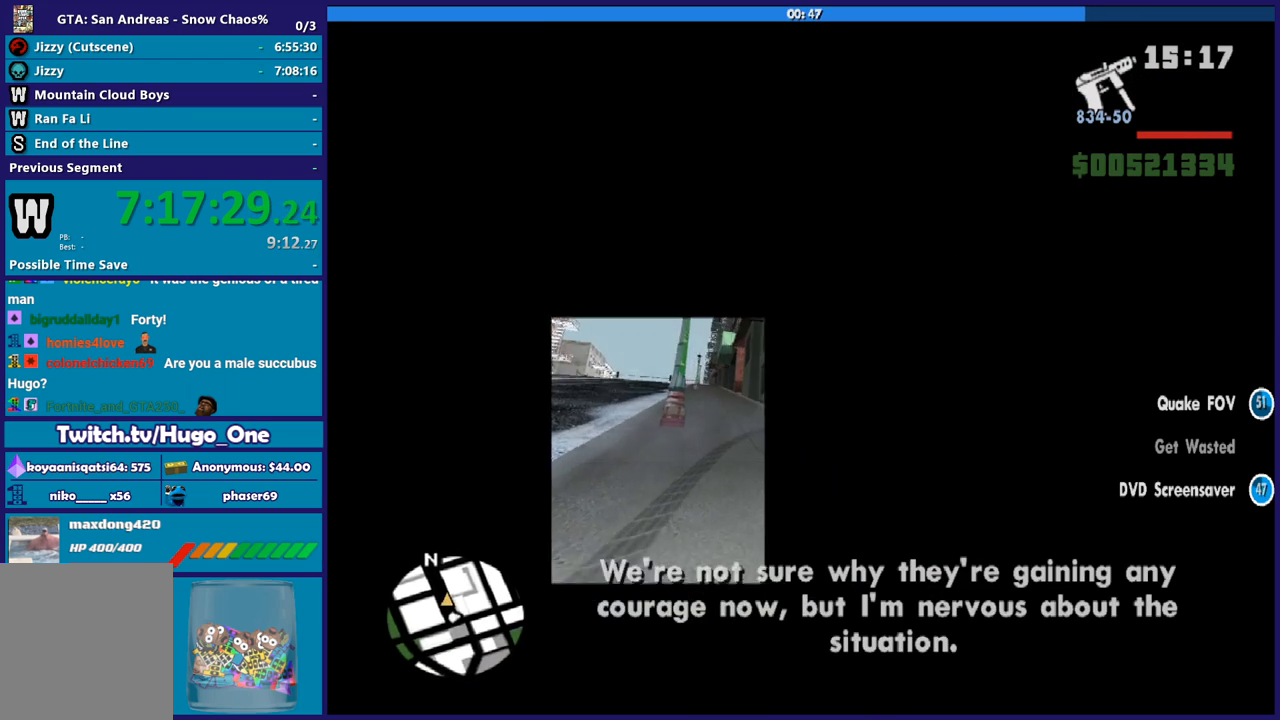
{"buttons": ["R2"], "left_stick": "down-right", "right_stick": "right", "button_events": [[33, "R2", "up"], [467, "R2", "down"]]}
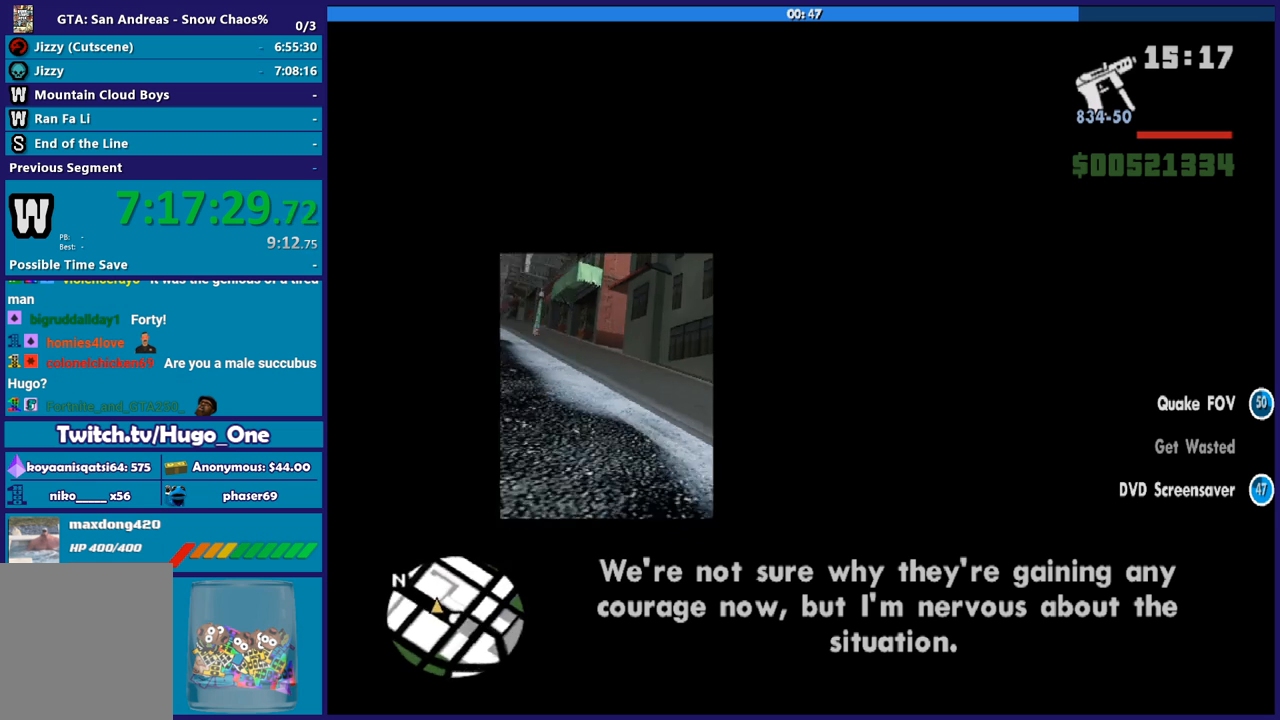
{"buttons": ["R2"], "left_stick": "right", "right_stick": "right", "button_events": []}
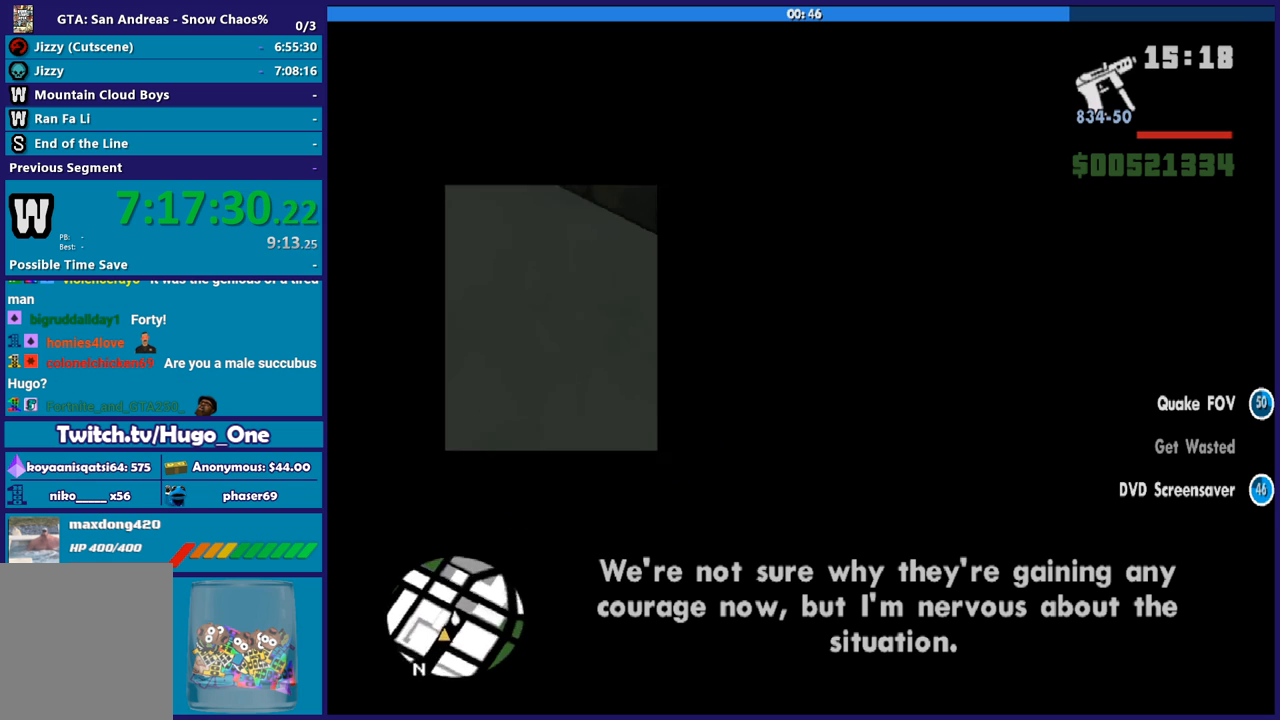
{"buttons": [], "left_stick": "right", "right_stick": "right", "button_events": [[267, "R2", "up"]]}
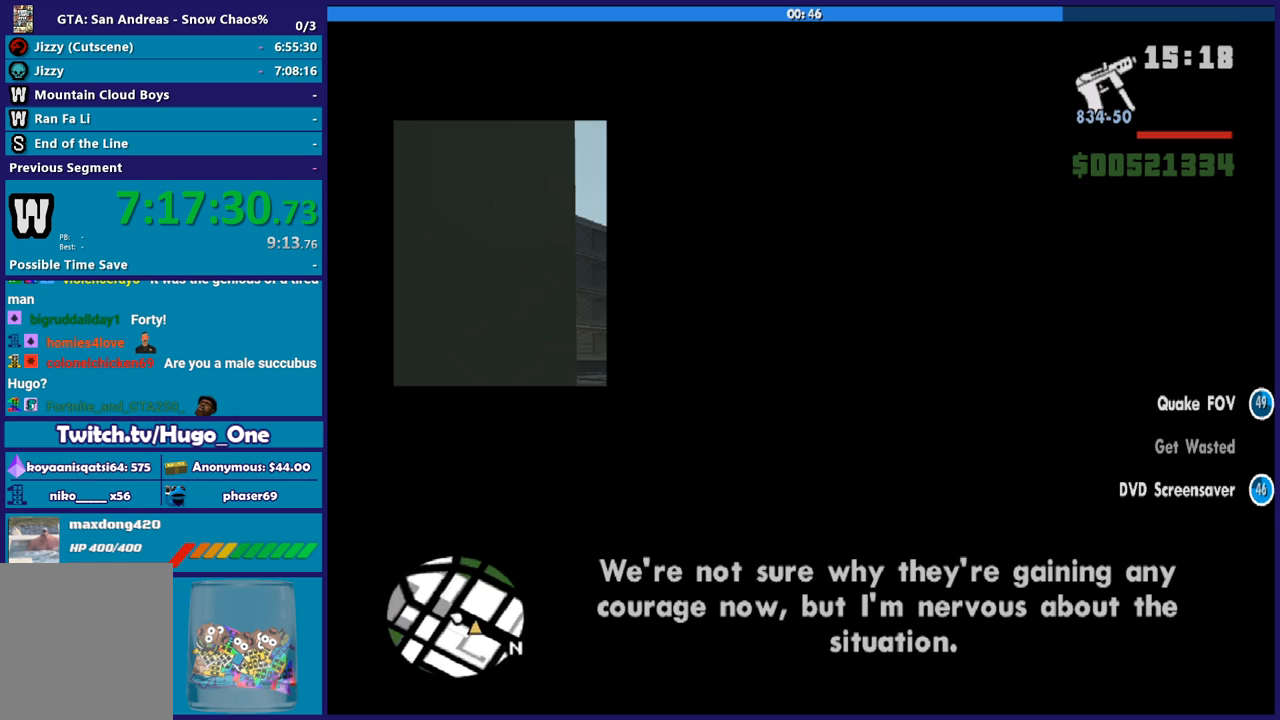
{"buttons": [], "left_stick": "right", "right_stick": "right", "button_events": [[100, "R2", "down"], [467, "R2", "up"]]}
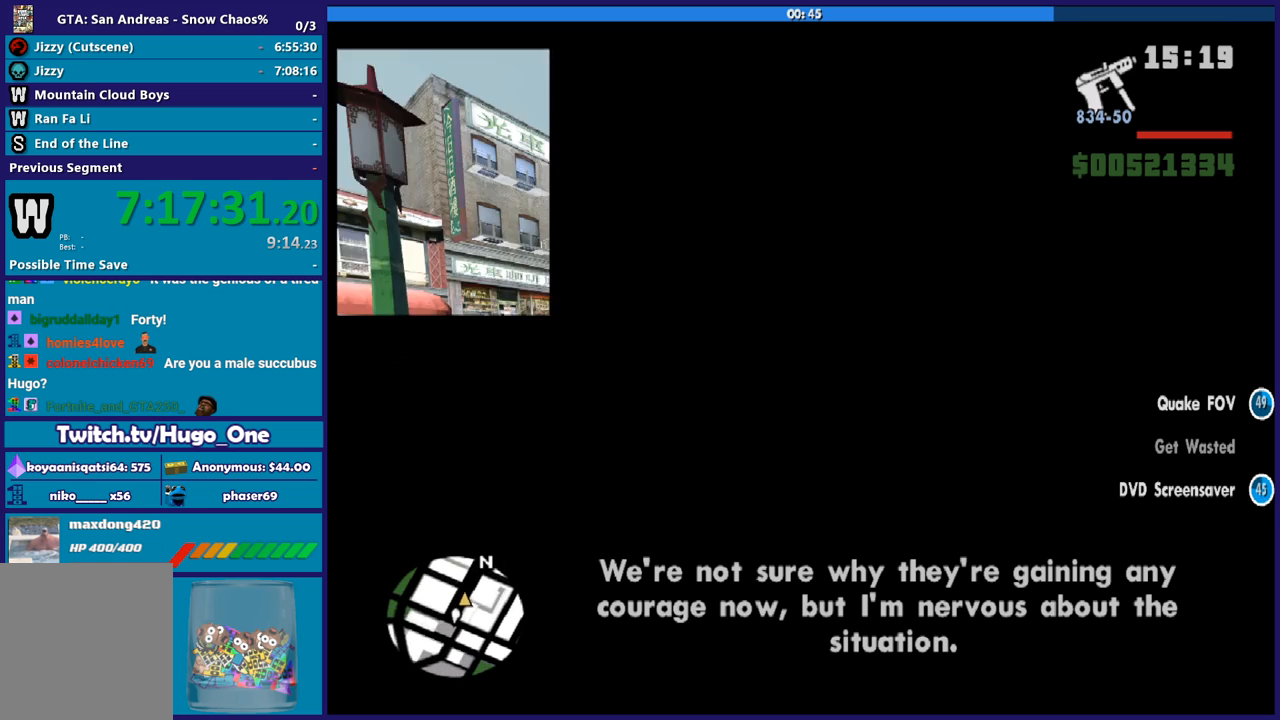
{"buttons": [], "left_stick": "up-right", "right_stick": "right", "button_events": []}
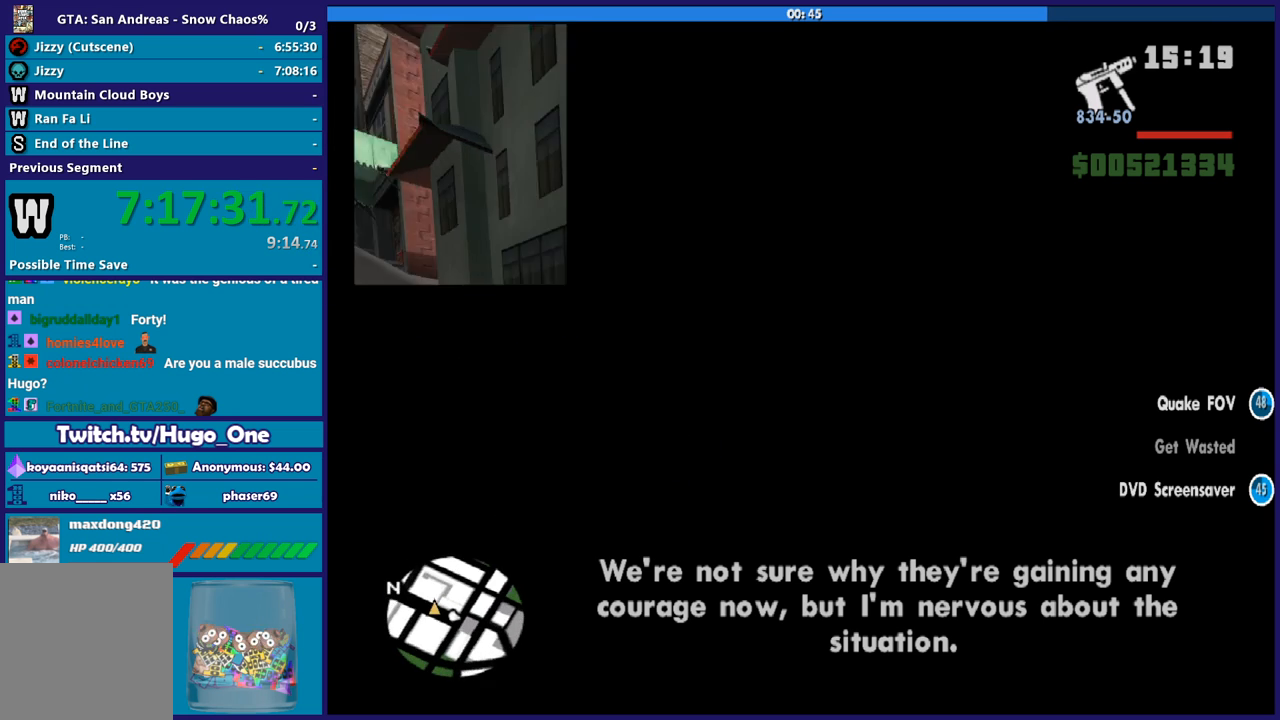
{"buttons": [], "left_stick": "left", "right_stick": "down-right", "button_events": []}
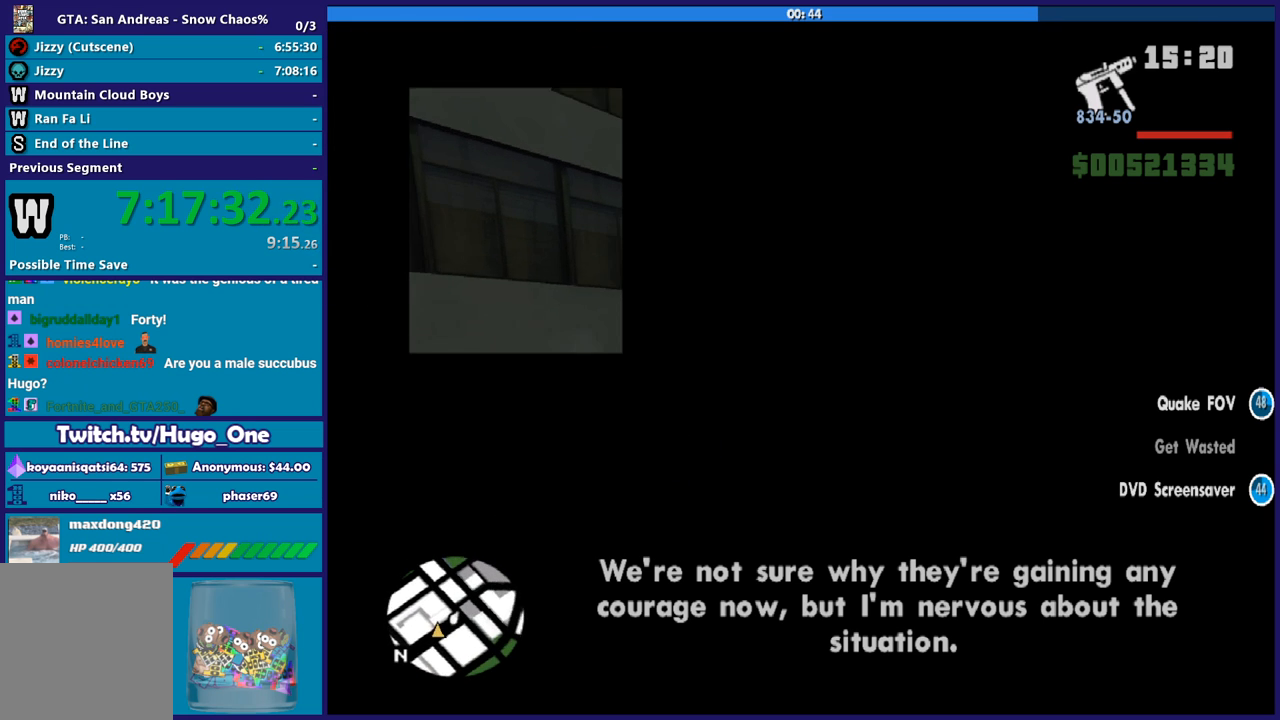
{"buttons": [], "left_stick": "down-right", "right_stick": "right", "button_events": []}